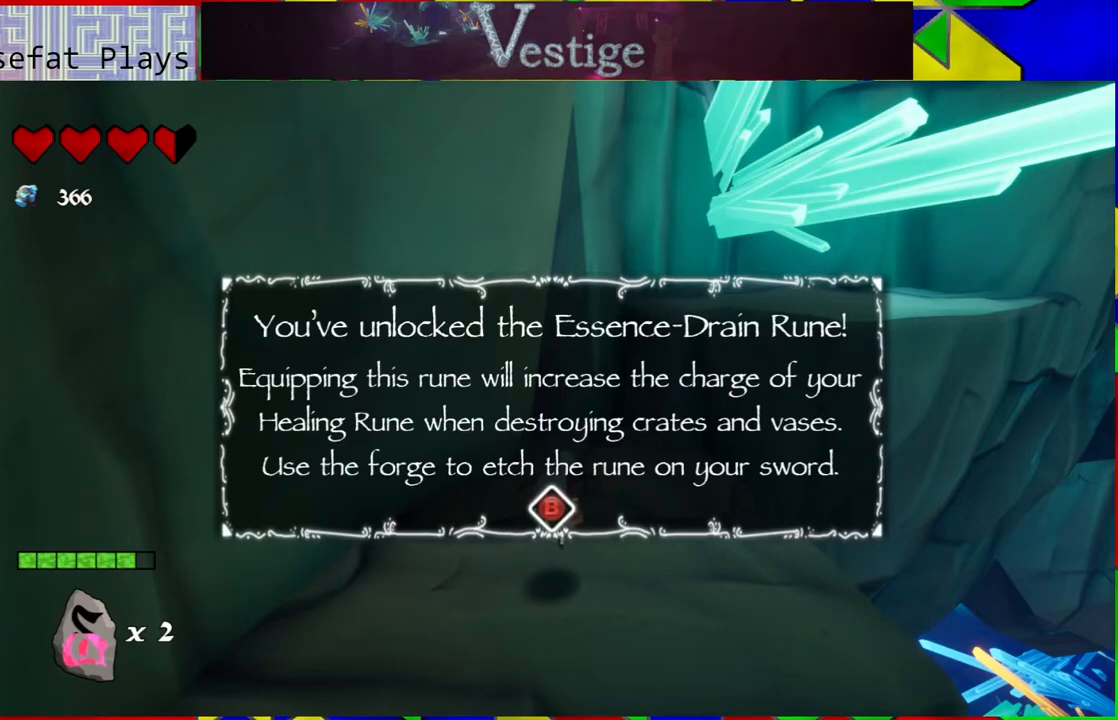
Gameplay with a controller (Nintendo layout); each line is a JSON object with the inputs held at the frame after it. "events" lists button and stick changes between this image and that frame as [ms after this image, input, new state], when the widget could be followed in between.
{"buttons": [], "left_stick": "center", "right_stick": "center", "events": [[67, "A", "down"], [183, "A", "up"]]}
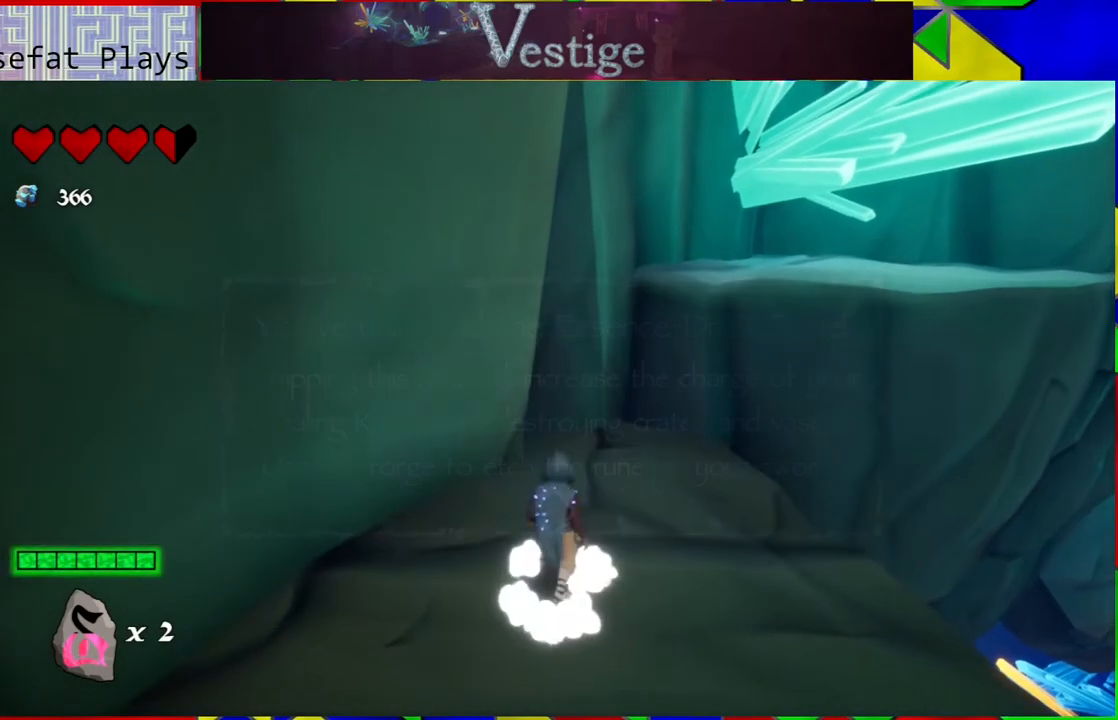
{"buttons": [], "left_stick": "center", "right_stick": "right", "events": [[133, "right_stick", "right"]]}
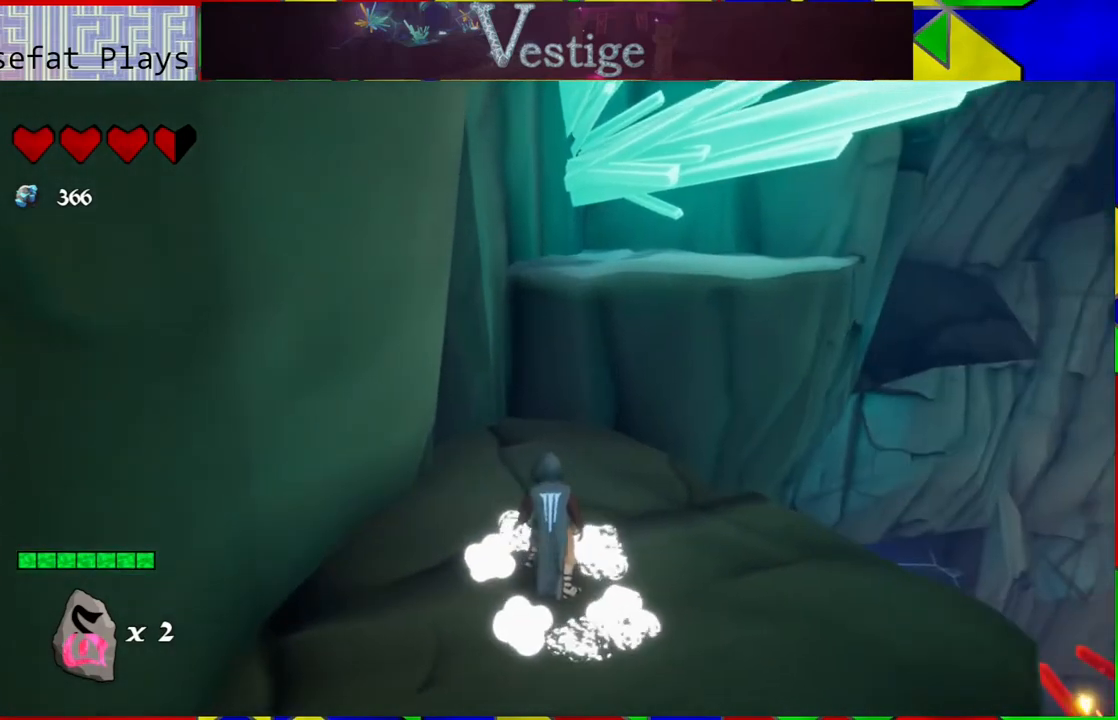
{"buttons": [], "left_stick": "center", "right_stick": "right", "events": [[250, "right_stick", "up-right"], [450, "right_stick", "right"]]}
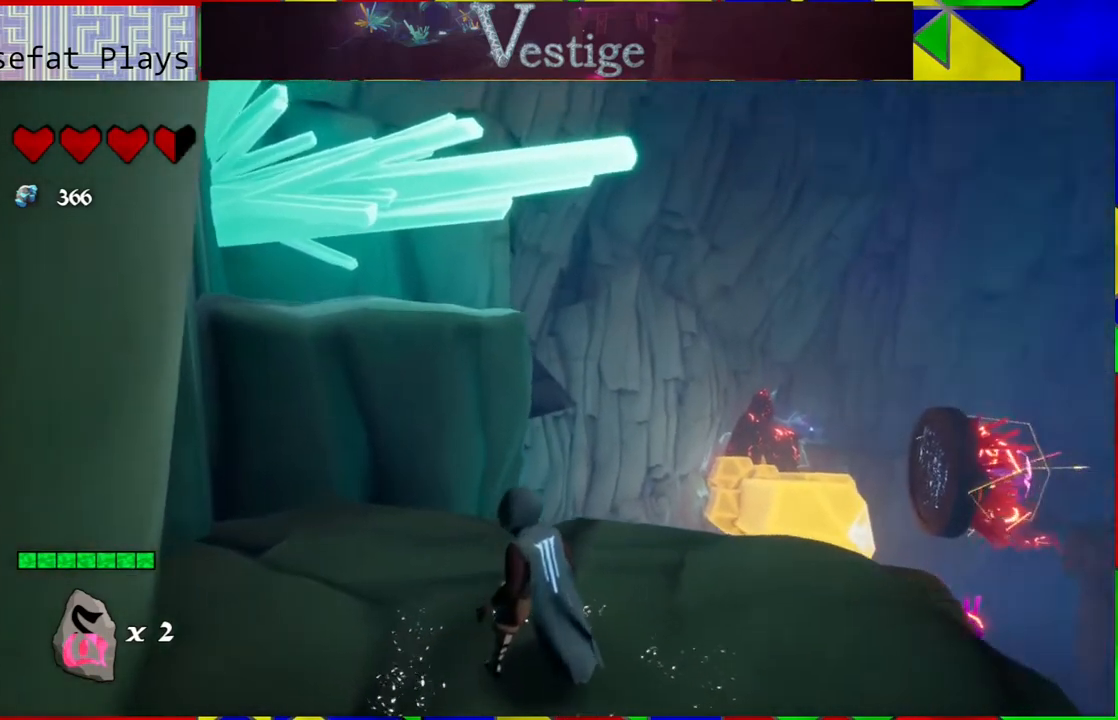
{"buttons": [], "left_stick": "center", "right_stick": "down-right", "events": [[350, "right_stick", "down-right"]]}
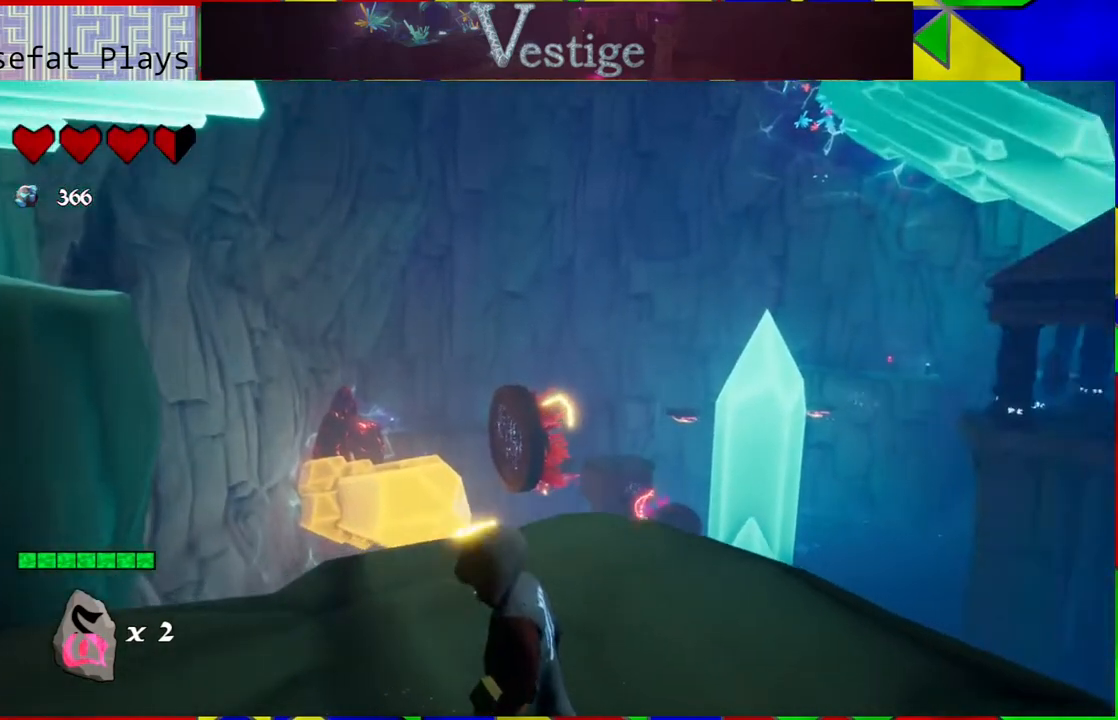
{"buttons": [], "left_stick": "center", "right_stick": "center", "events": [[367, "right_stick", "center"]]}
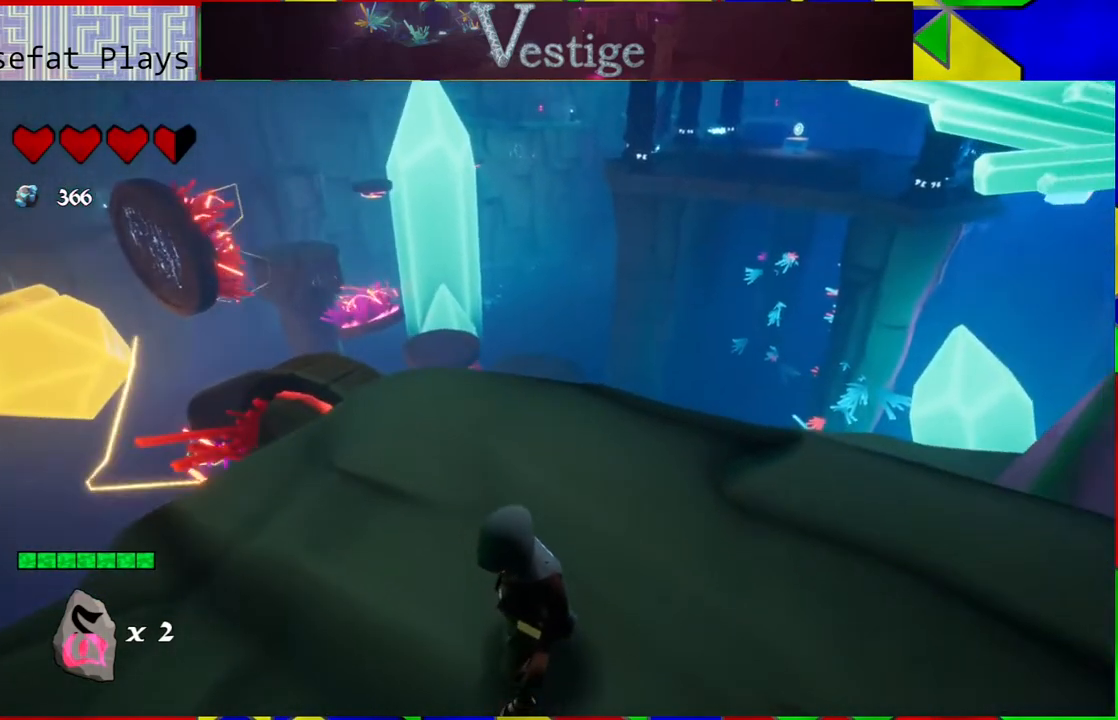
{"buttons": [], "left_stick": "center", "right_stick": "right", "events": [[317, "right_stick", "right"]]}
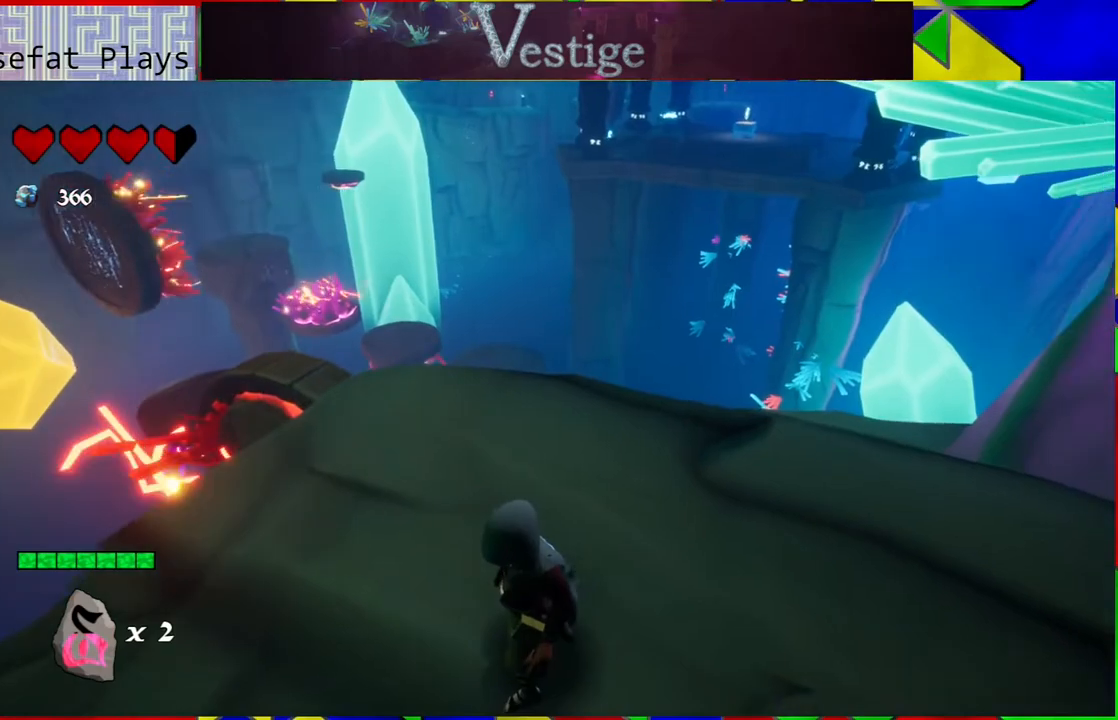
{"buttons": [], "left_stick": "center", "right_stick": "left", "events": [[33, "right_stick", "center"], [300, "right_stick", "left"]]}
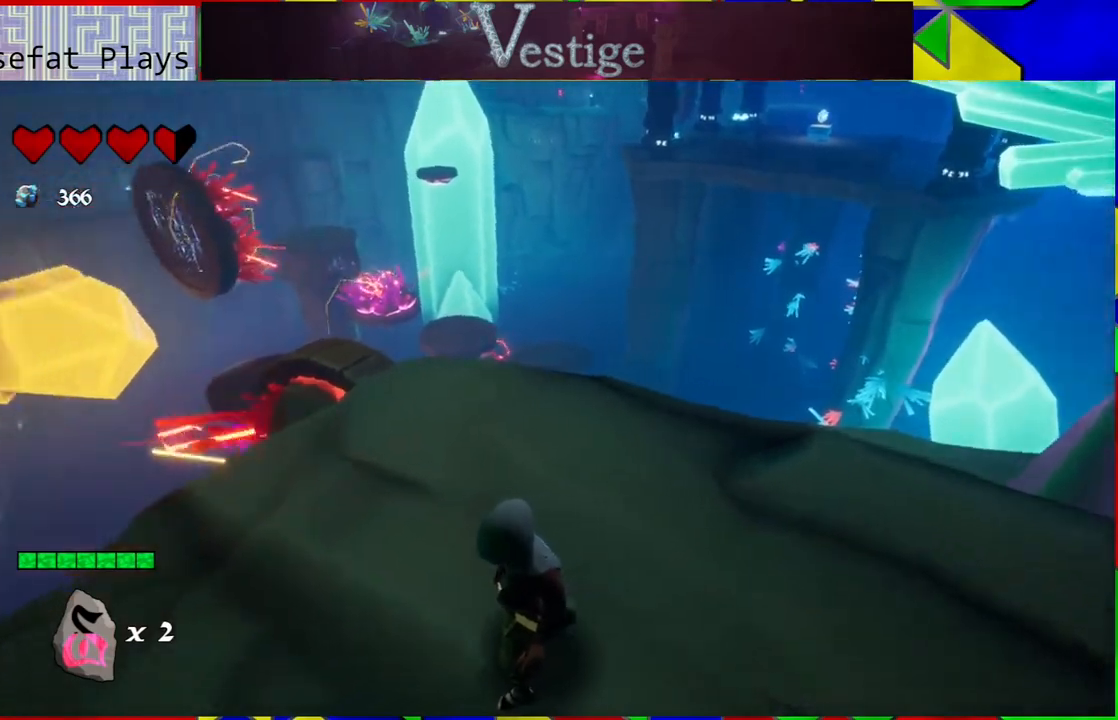
{"buttons": [], "left_stick": "center", "right_stick": "left", "events": []}
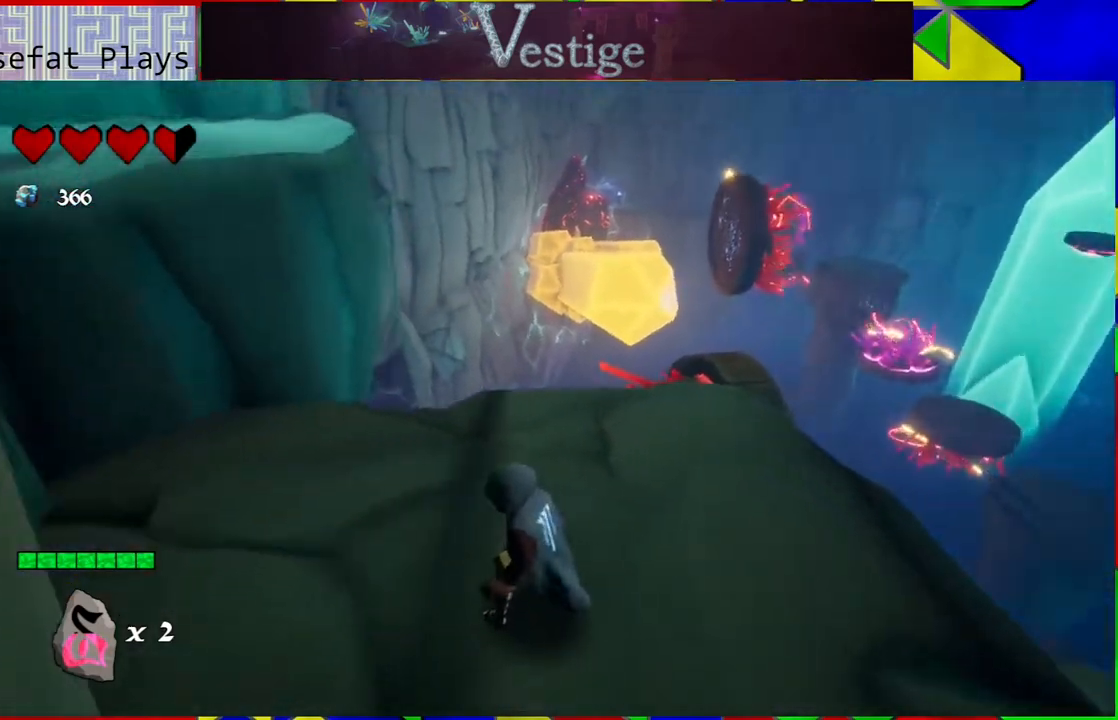
{"buttons": [], "left_stick": "up-left", "right_stick": "center", "events": [[317, "left_stick", "up-left"], [383, "right_stick", "center"]]}
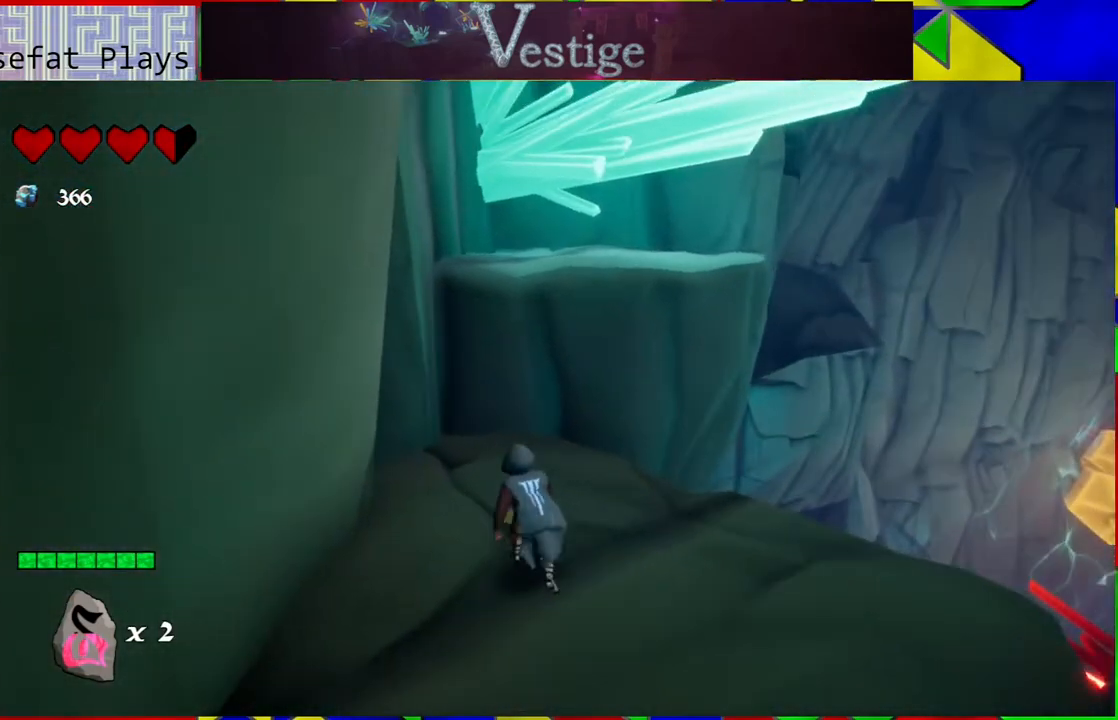
{"buttons": ["B"], "left_stick": "up", "right_stick": "center", "events": [[17, "B", "down"], [17, "left_stick", "up"], [200, "B", "up"], [367, "B", "down"]]}
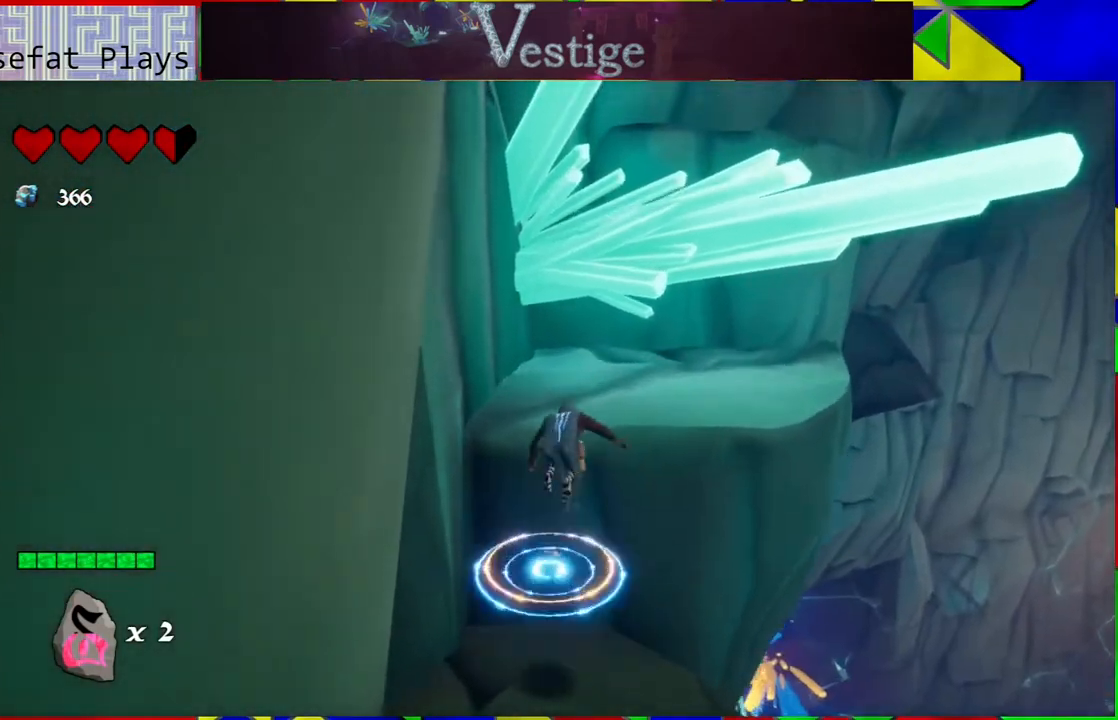
{"buttons": [], "left_stick": "up-right", "right_stick": "center", "events": [[117, "B", "up"], [417, "left_stick", "up-right"]]}
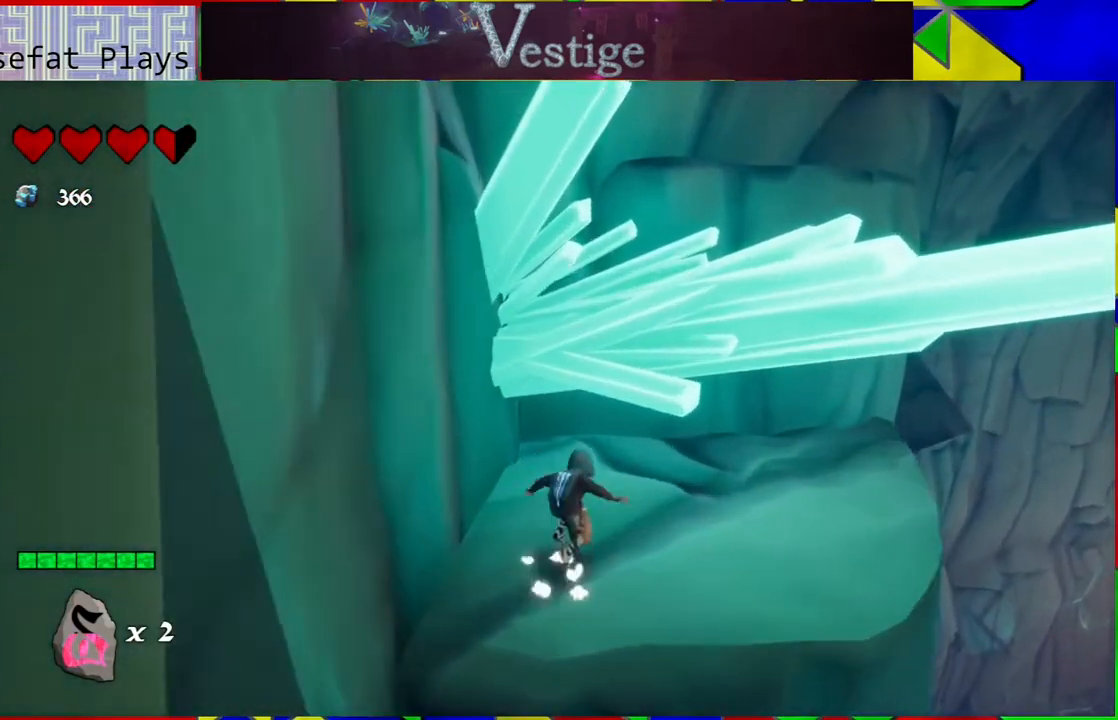
{"buttons": ["Y"], "left_stick": "center", "right_stick": "center", "events": [[117, "left_stick", "center"], [267, "B", "down"], [383, "Y", "down"], [467, "B", "up"]]}
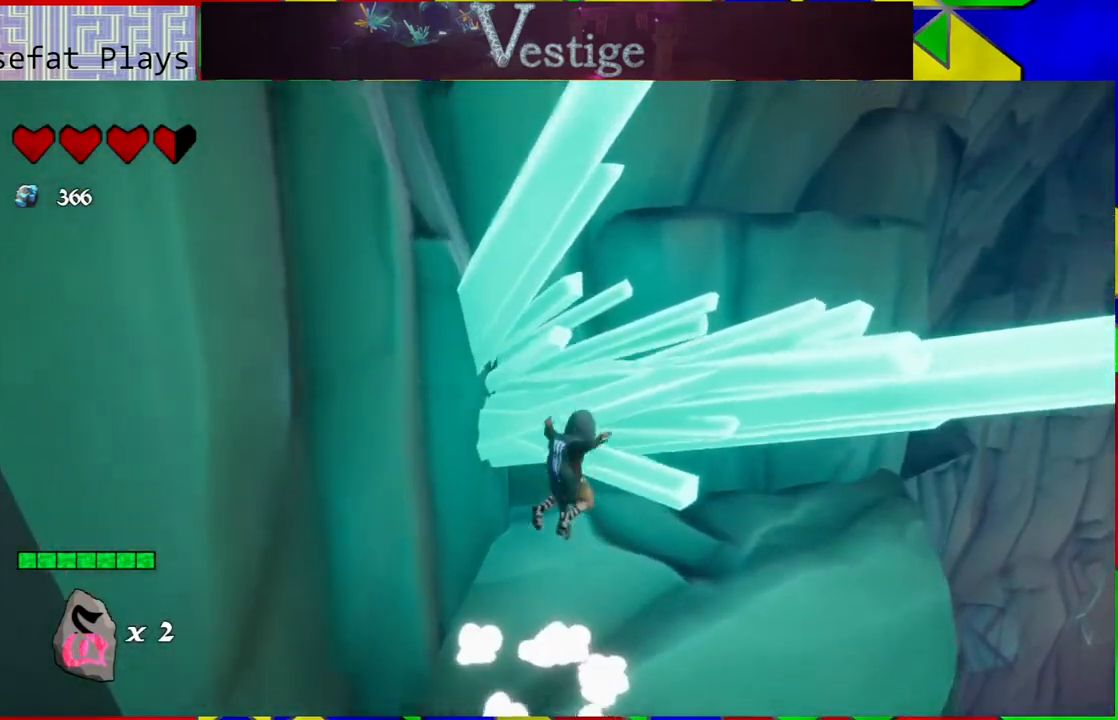
{"buttons": [], "left_stick": "center", "right_stick": "center", "events": [[50, "Y", "up"], [217, "Y", "down"], [350, "Y", "up"]]}
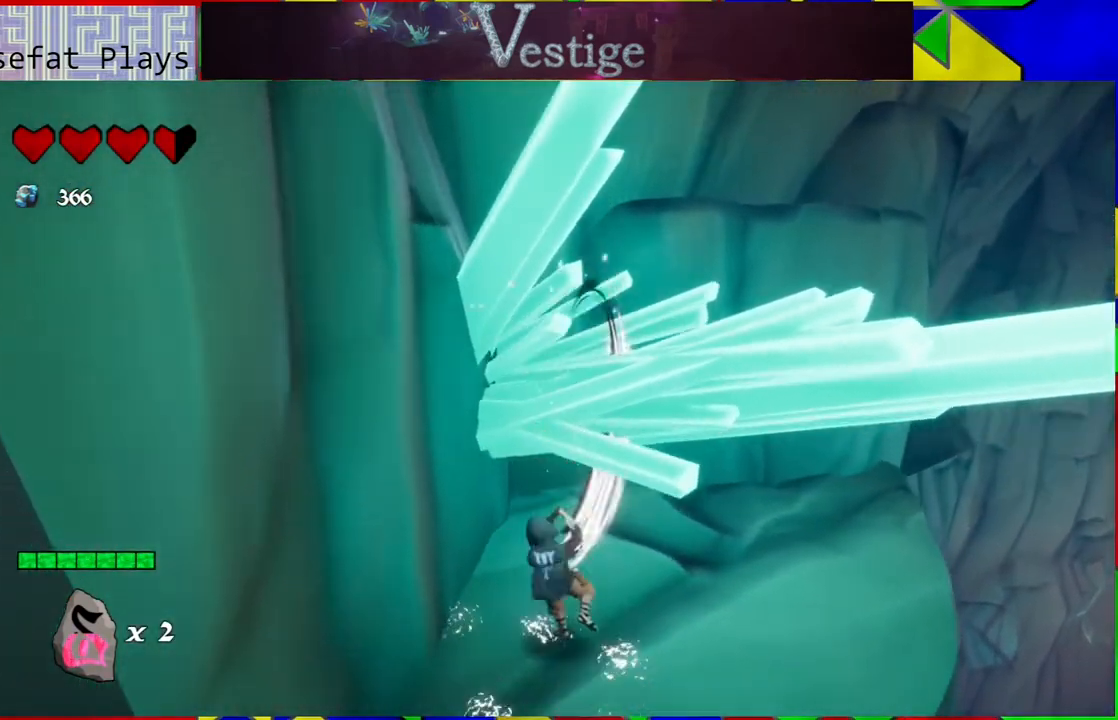
{"buttons": [], "left_stick": "center", "right_stick": "right", "events": [[283, "right_stick", "right"]]}
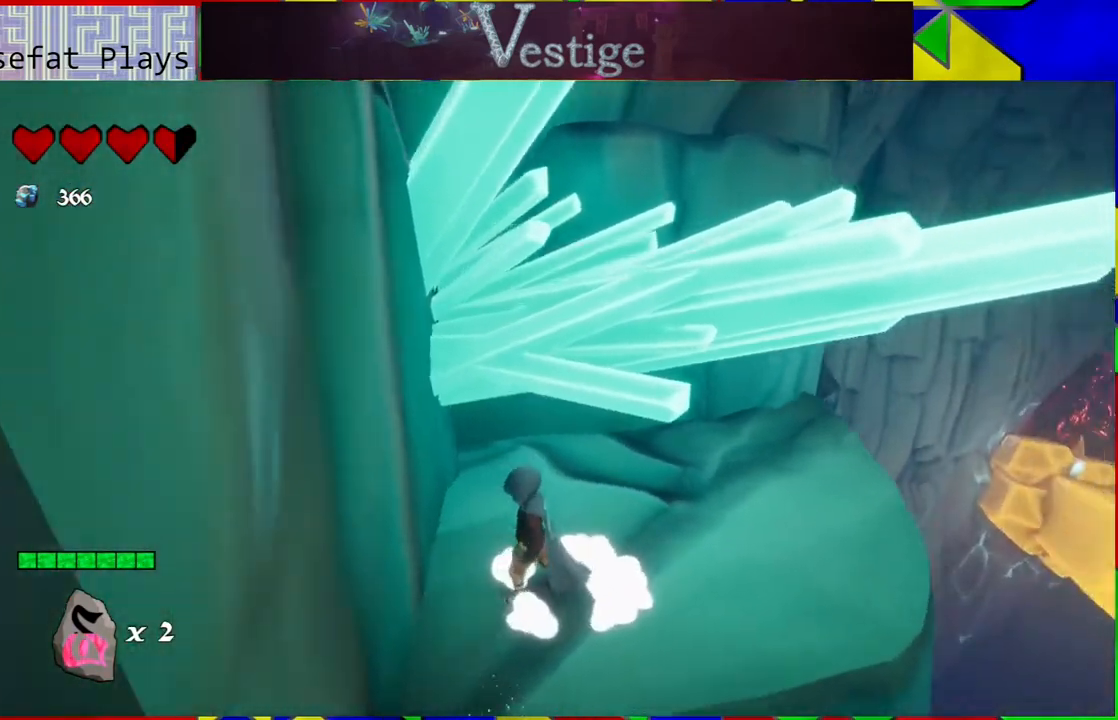
{"buttons": [], "left_stick": "center", "right_stick": "center", "events": [[467, "right_stick", "center"]]}
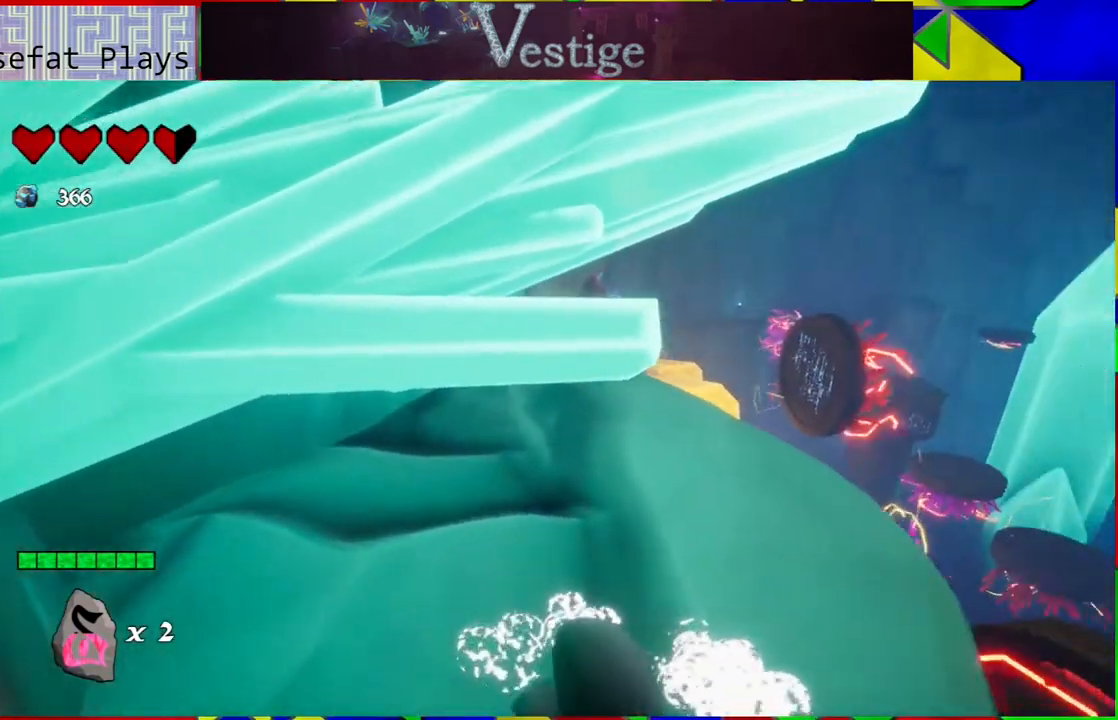
{"buttons": [], "left_stick": "up", "right_stick": "down", "events": [[150, "left_stick", "up-right"], [267, "left_stick", "up"], [483, "right_stick", "down"]]}
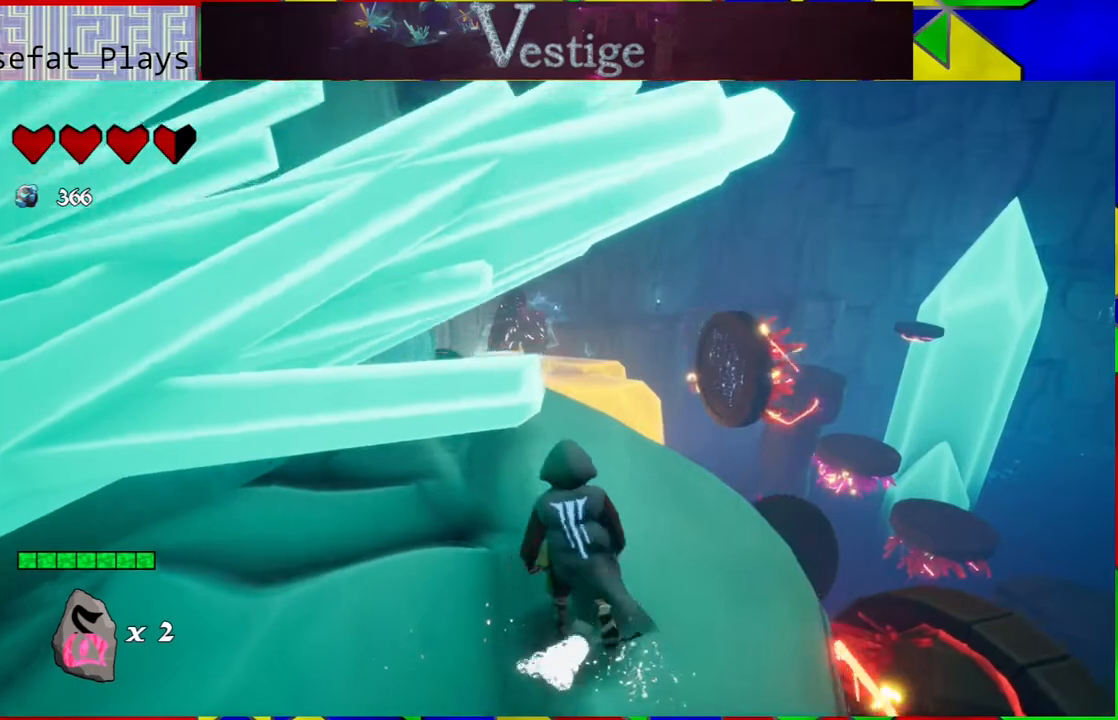
{"buttons": [], "left_stick": "center", "right_stick": "down-left", "events": [[200, "left_stick", "center"], [200, "right_stick", "down-left"]]}
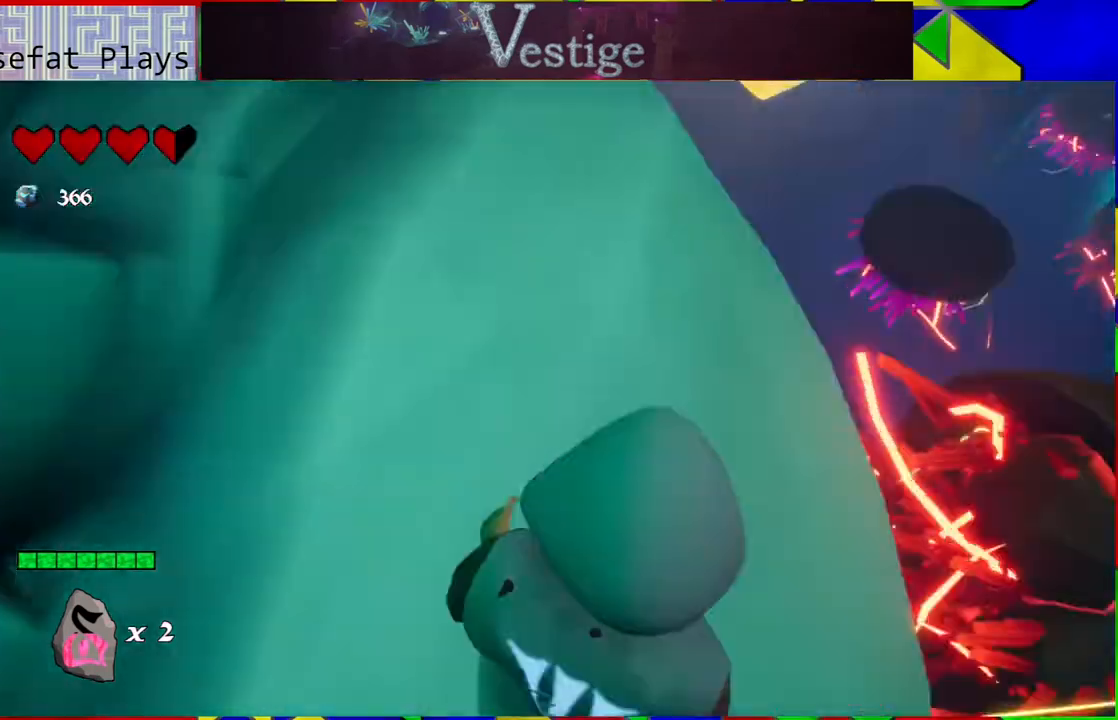
{"buttons": [], "left_stick": "center", "right_stick": "center", "events": [[100, "right_stick", "center"]]}
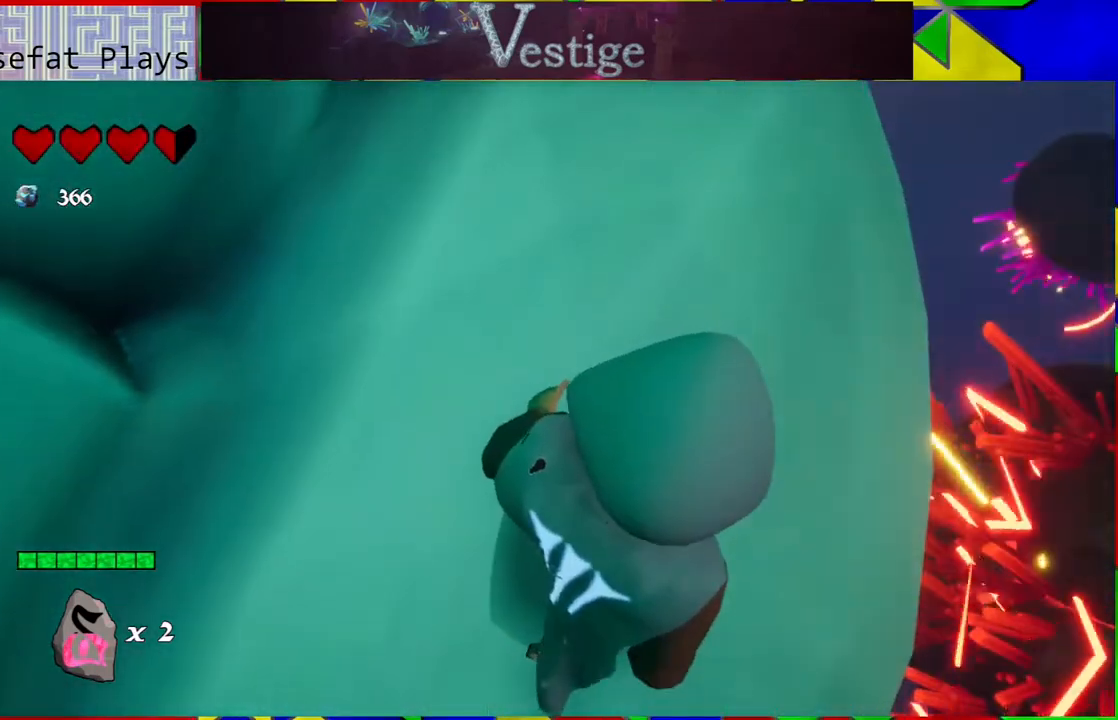
{"buttons": [], "left_stick": "center", "right_stick": "right", "events": [[17, "right_stick", "right"]]}
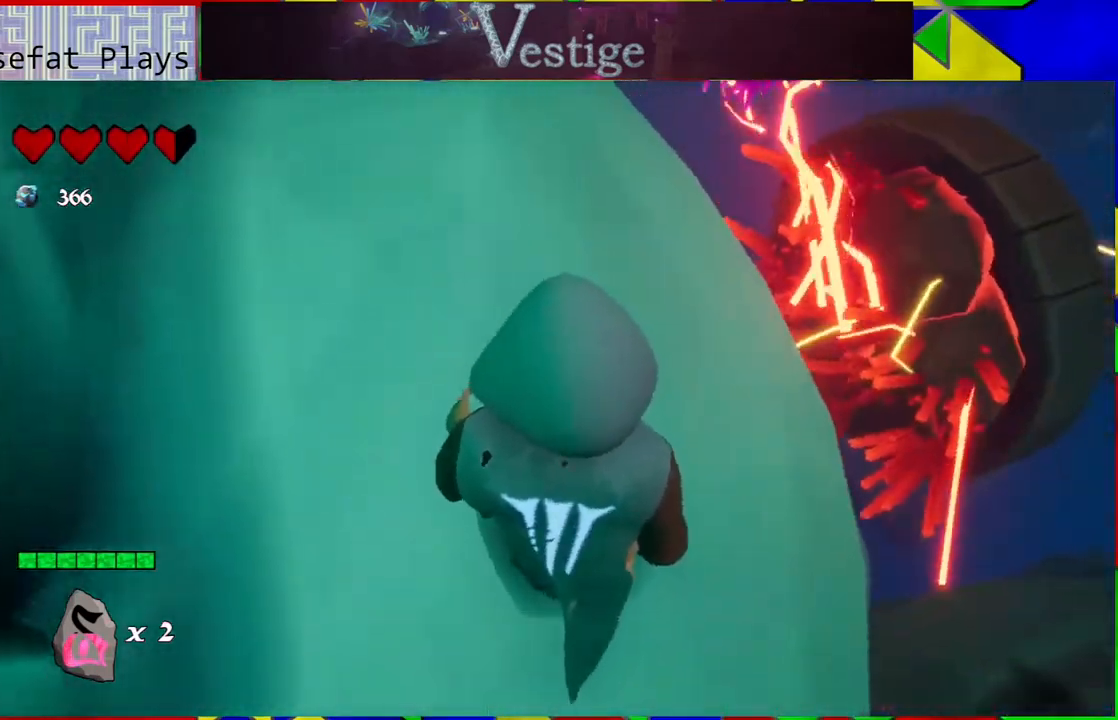
{"buttons": [], "left_stick": "down-right", "right_stick": "center", "events": [[350, "right_stick", "center"], [383, "left_stick", "down-right"]]}
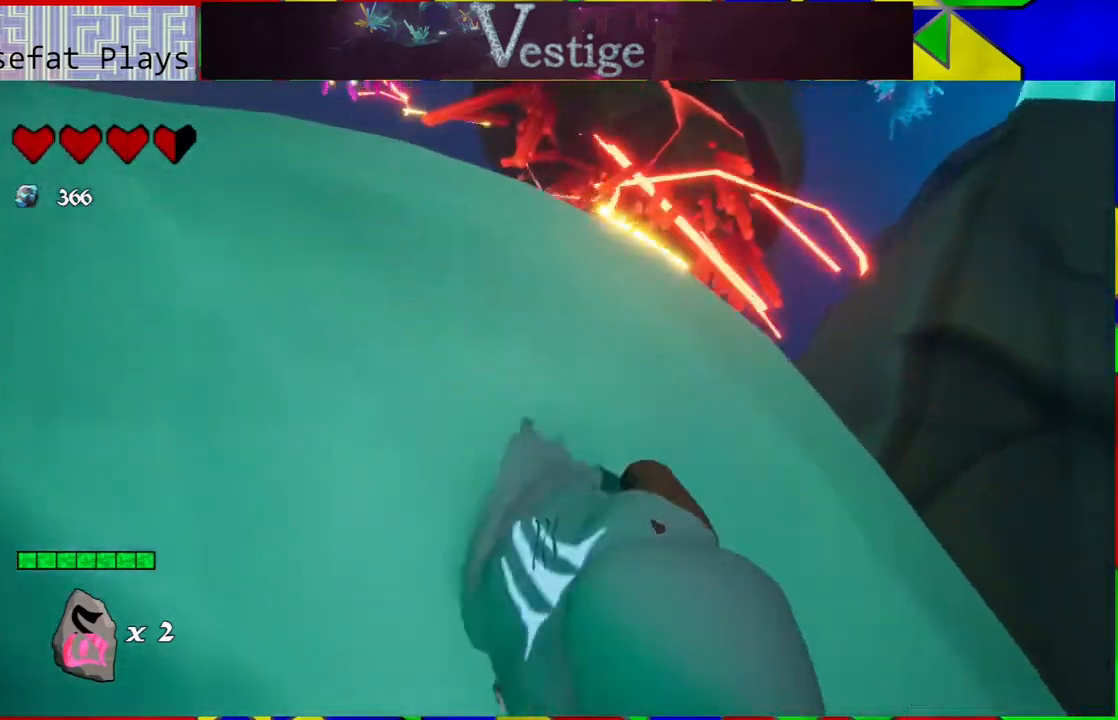
{"buttons": [], "left_stick": "right", "right_stick": "center", "events": [[467, "left_stick", "right"]]}
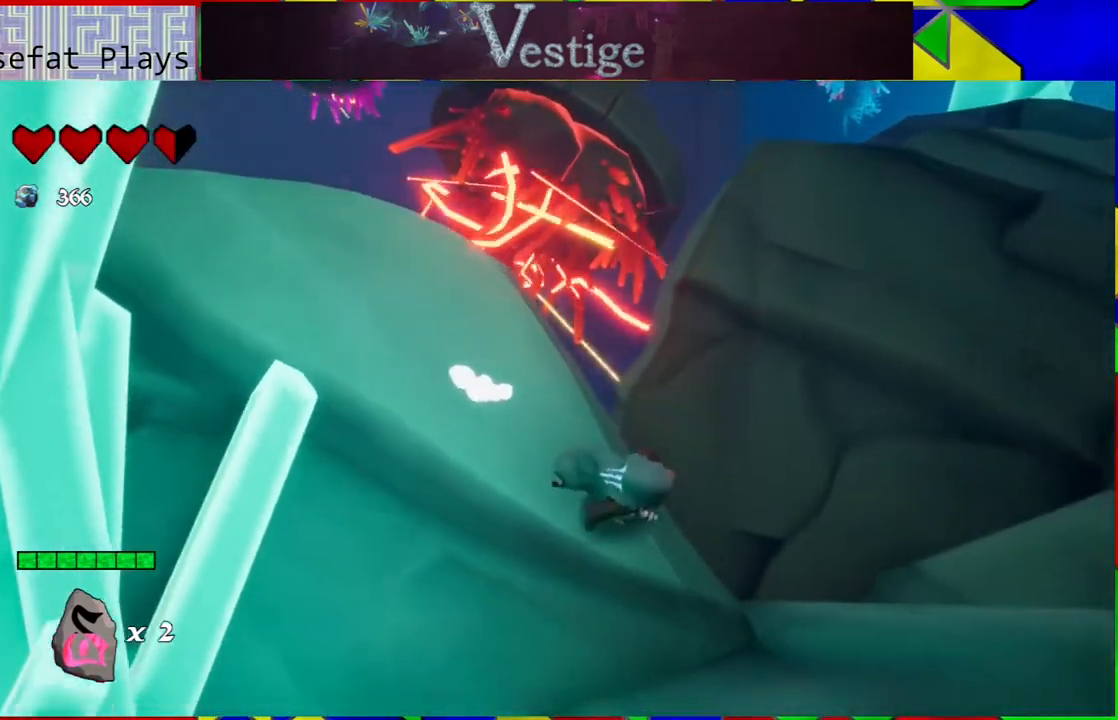
{"buttons": [], "left_stick": "up-right", "right_stick": "up-right", "events": [[250, "left_stick", "up-right"], [317, "right_stick", "up-right"]]}
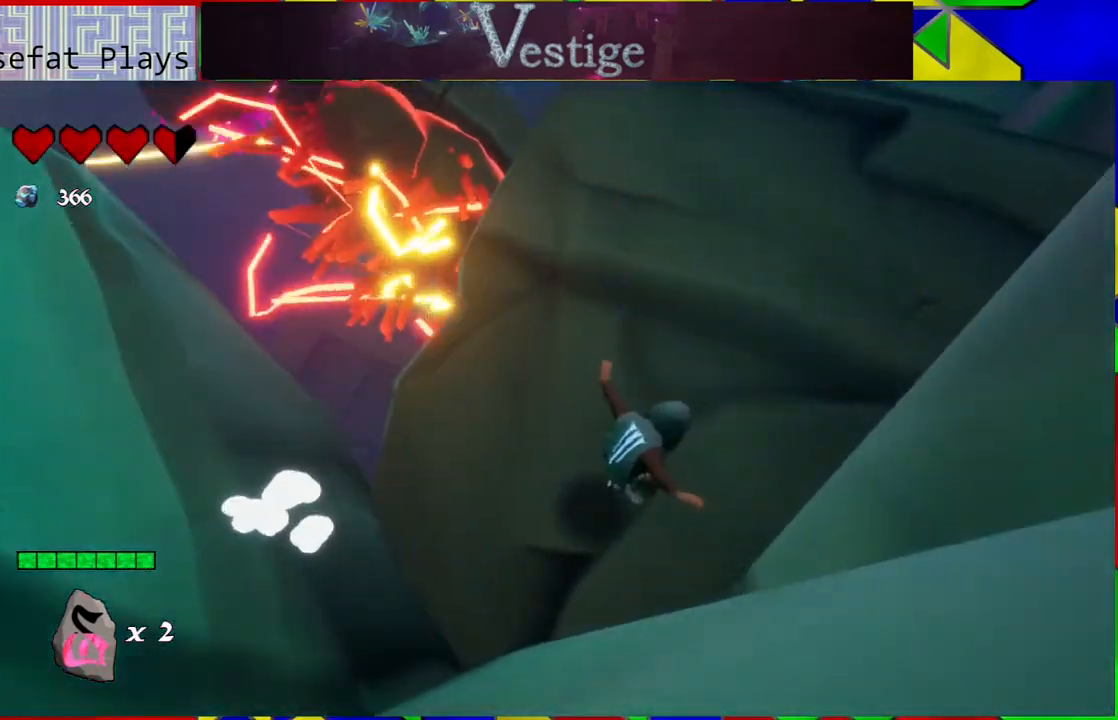
{"buttons": [], "left_stick": "up", "right_stick": "center", "events": [[17, "left_stick", "up"], [400, "right_stick", "center"]]}
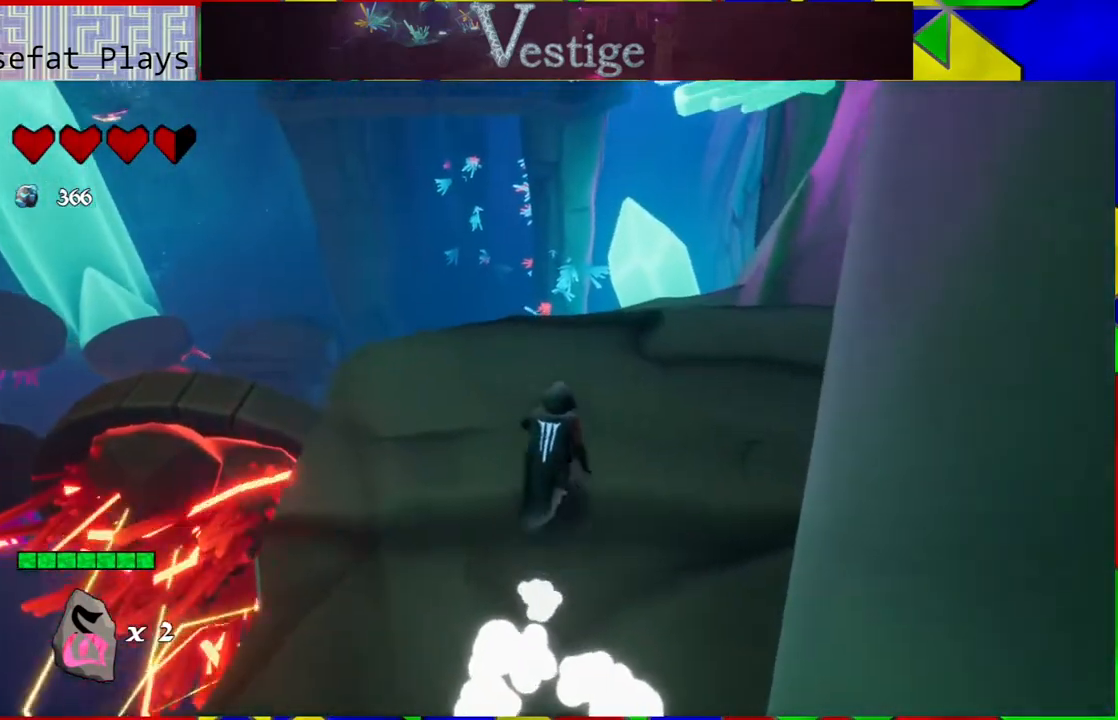
{"buttons": [], "left_stick": "up-right", "right_stick": "down", "events": [[233, "right_stick", "down"], [367, "left_stick", "up-right"]]}
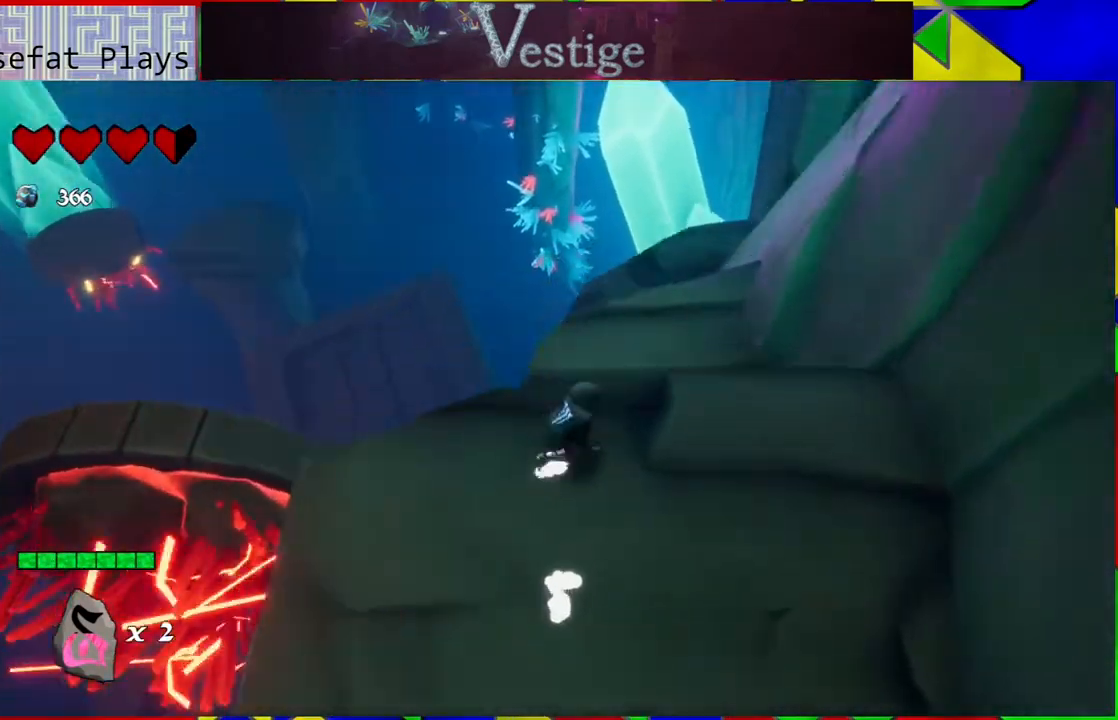
{"buttons": [], "left_stick": "center", "right_stick": "center", "events": [[33, "left_stick", "center"], [217, "right_stick", "center"]]}
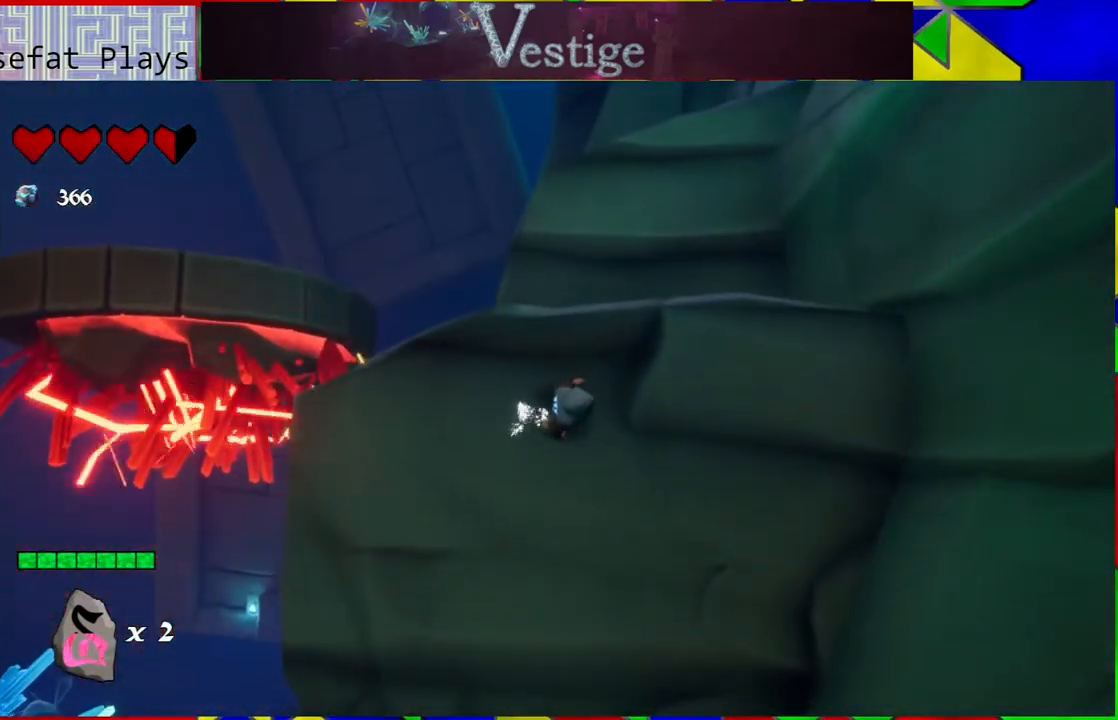
{"buttons": [], "left_stick": "up", "right_stick": "up-right", "events": [[150, "left_stick", "up-right"], [183, "right_stick", "up-right"], [467, "left_stick", "up"]]}
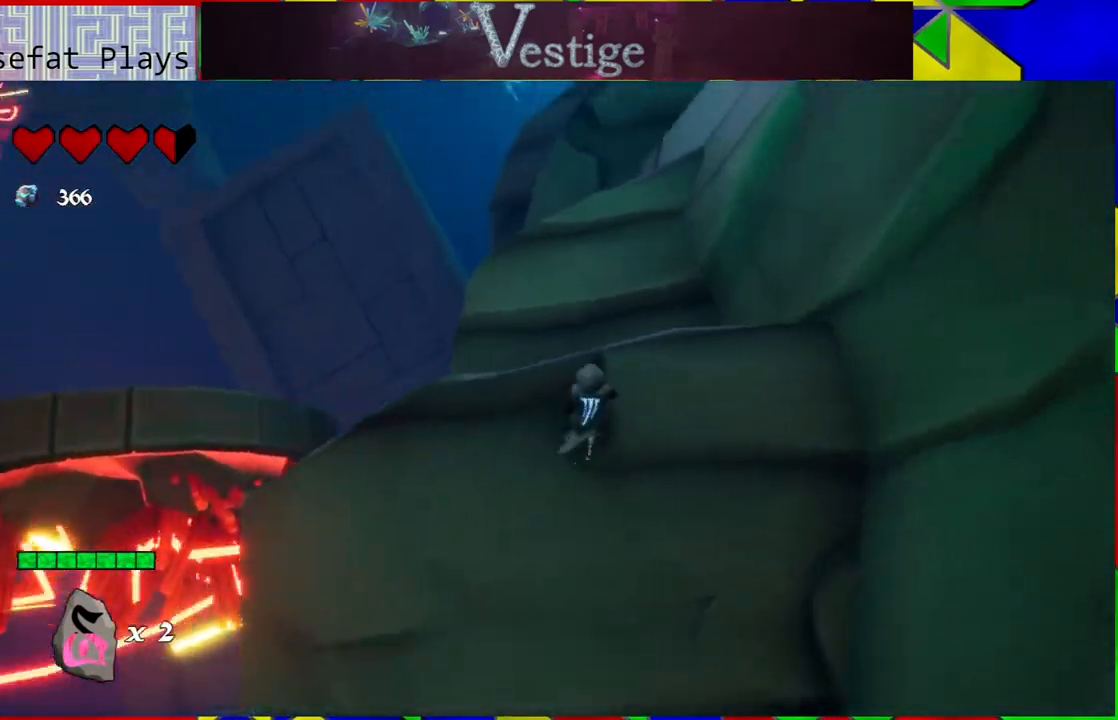
{"buttons": [], "left_stick": "up", "right_stick": "center", "events": [[17, "right_stick", "center"]]}
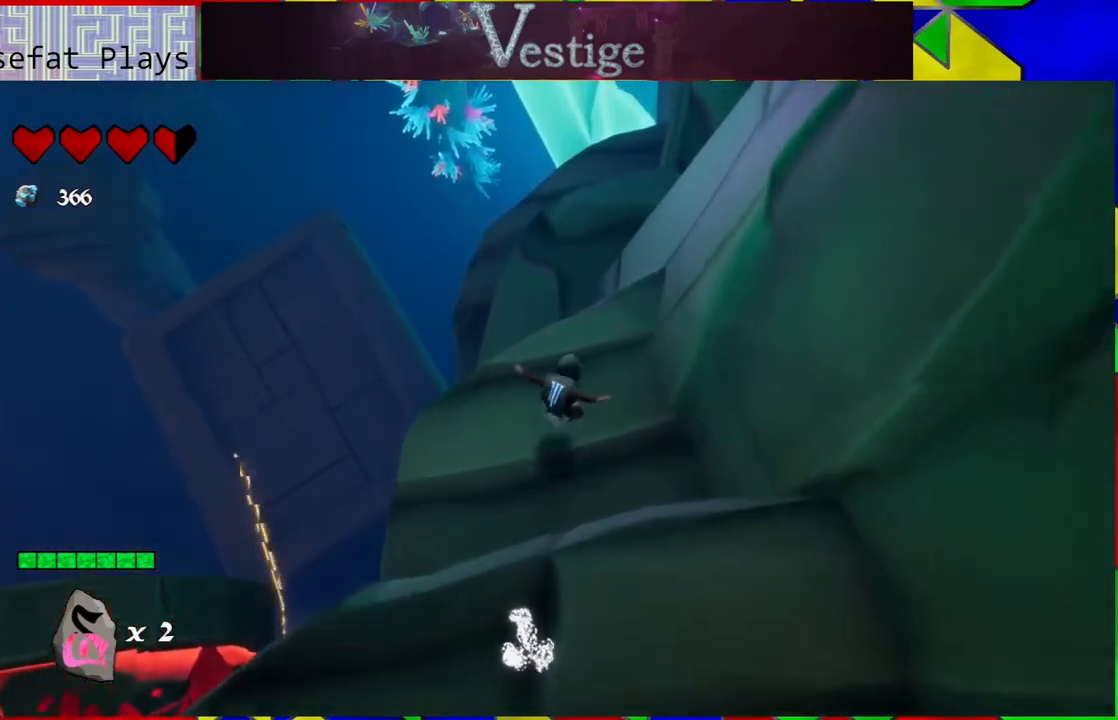
{"buttons": ["B"], "left_stick": "up", "right_stick": "center", "events": [[367, "B", "down"]]}
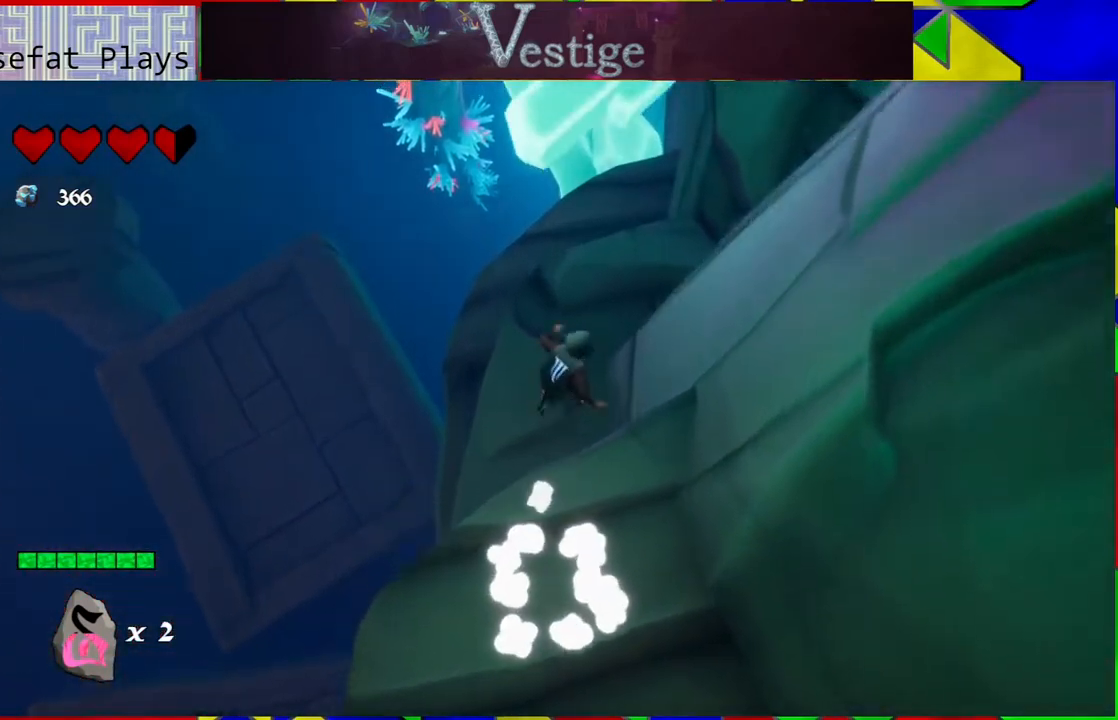
{"buttons": [], "left_stick": "up", "right_stick": "center", "events": [[33, "B", "up"]]}
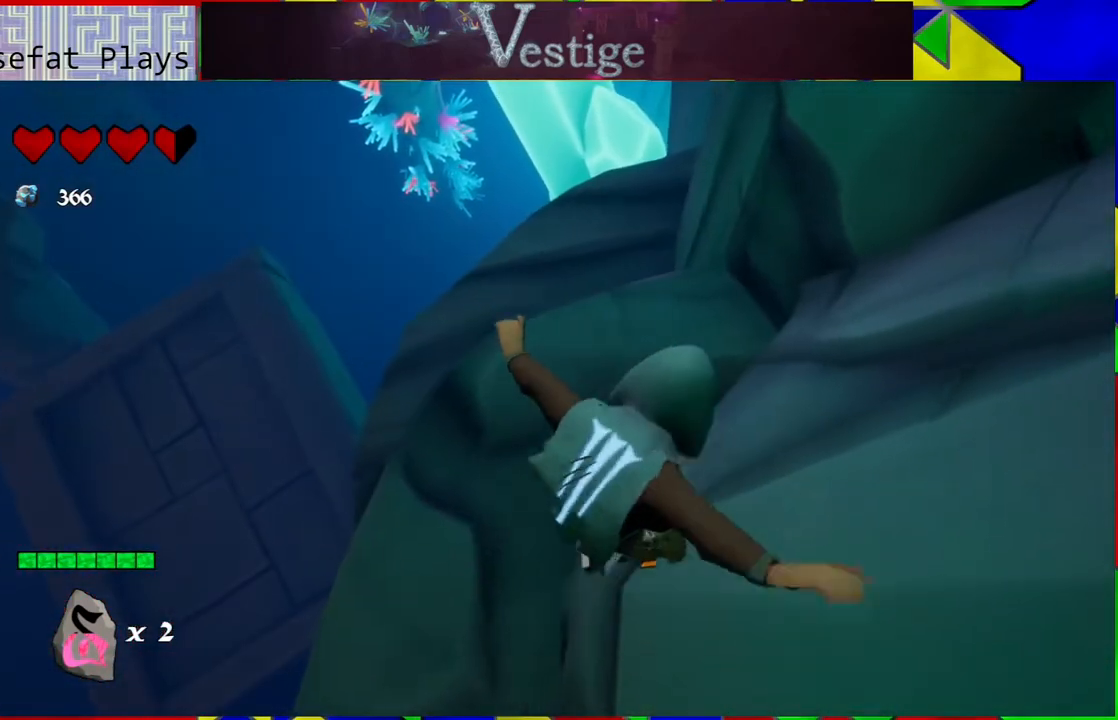
{"buttons": [], "left_stick": "up", "right_stick": "center", "events": []}